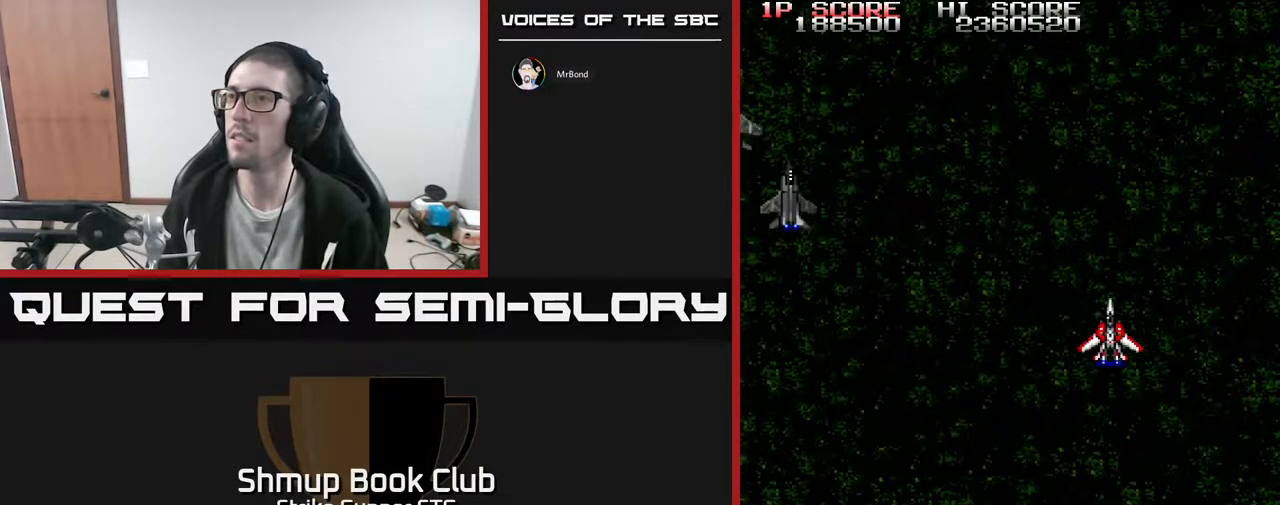
Gameplay with a controller (Xbox layout); each line is a JSON object with the inputs held at the frame after it (dt_ms = milliseconds from this image to that frame). "events" lists button and stick changes between this image and that frame as [ms after this image, input, new state], when the widget could be followed in between. Not read: A SELECT START.
{"dt_ms": 500, "buttons": ["DPAD_LEFT"], "left_stick": "center", "right_stick": "center", "events": []}
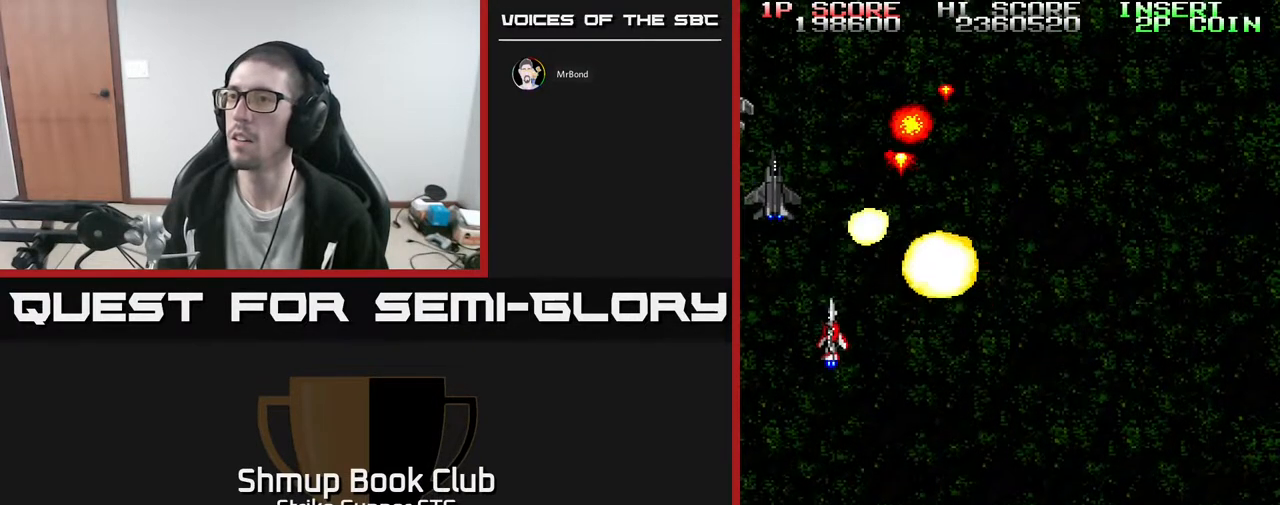
{"dt_ms": 500, "buttons": [], "left_stick": "center", "right_stick": "center", "events": [[50, "DPAD_DOWN", "down"], [50, "DPAD_LEFT", "up"], [117, "DPAD_RIGHT", "down"], [133, "DPAD_DOWN", "up"], [183, "DPAD_RIGHT", "up"]]}
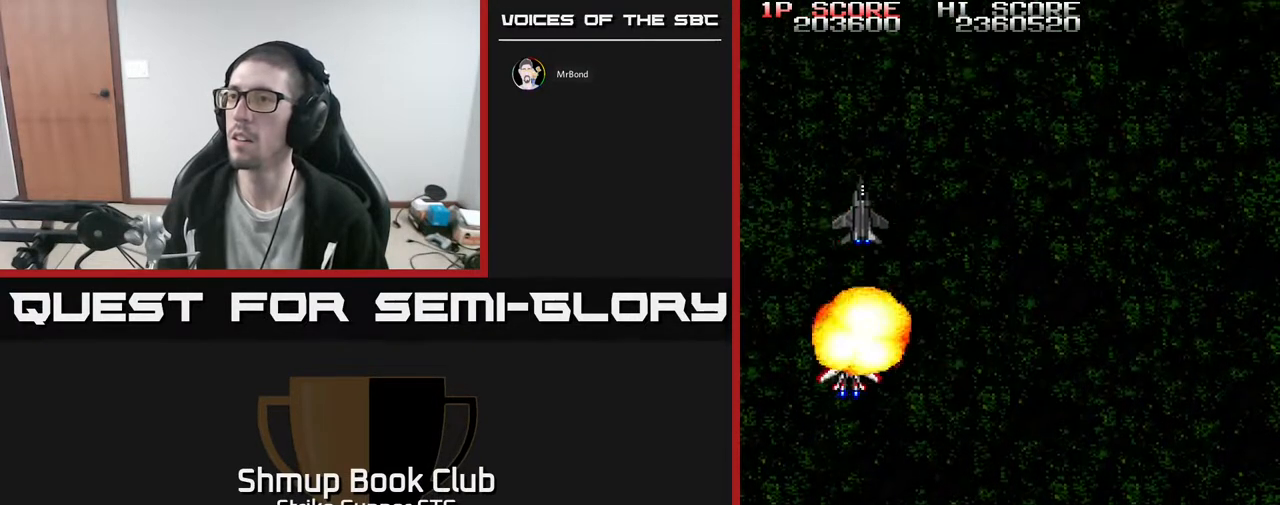
{"dt_ms": 1000, "buttons": ["DPAD_RIGHT"], "left_stick": "center", "right_stick": "center"}
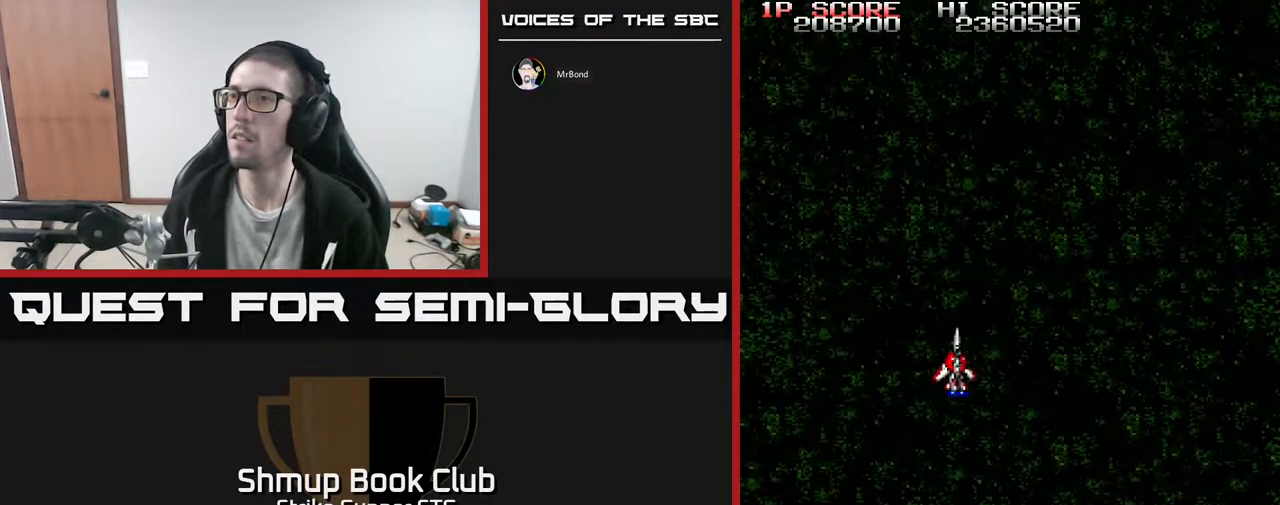
{"dt_ms": 500, "buttons": ["DPAD_RIGHT"], "left_stick": "center", "right_stick": "center", "events": []}
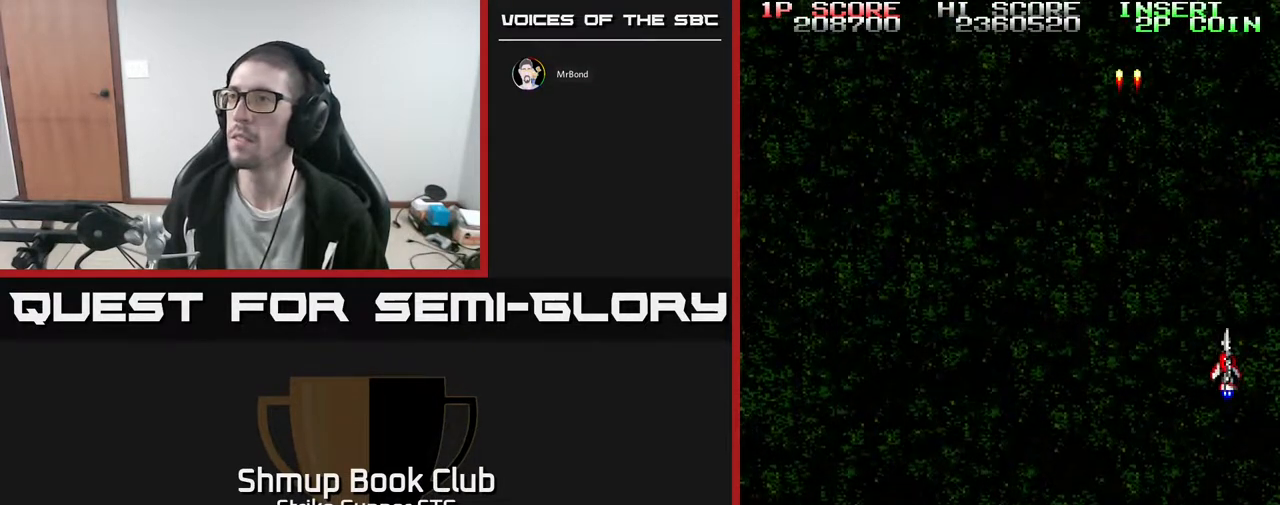
{"dt_ms": 500, "buttons": [], "left_stick": "center", "right_stick": "center", "events": [[17, "DPAD_RIGHT", "up"], [67, "DPAD_LEFT", "down"], [217, "DPAD_LEFT", "up"]]}
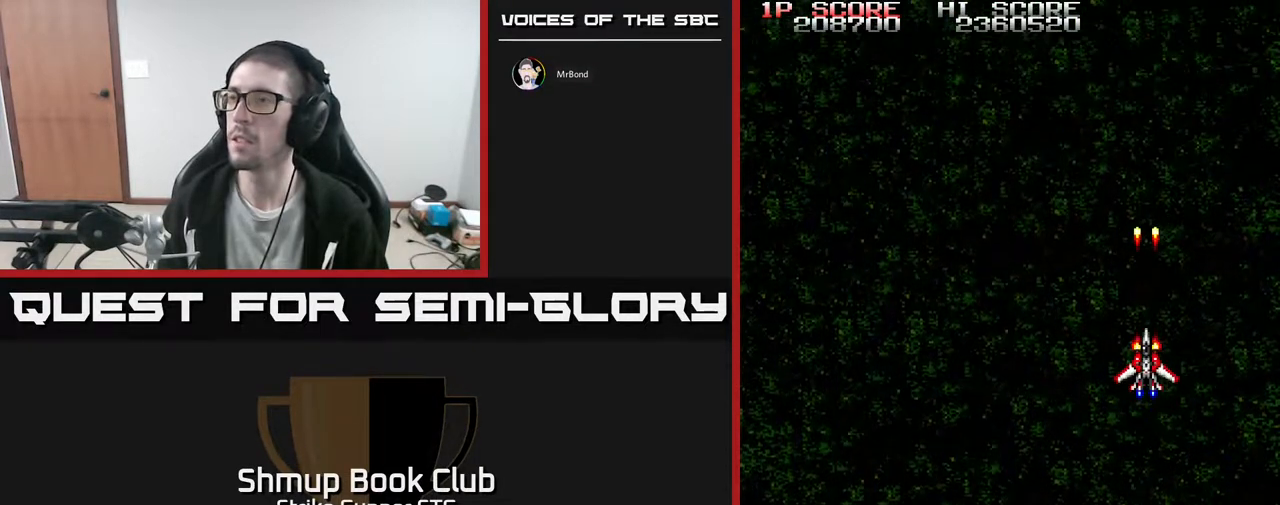
{"dt_ms": 500, "buttons": ["DPAD_LEFT"], "left_stick": "center", "right_stick": "center", "events": [[317, "DPAD_LEFT", "down"]]}
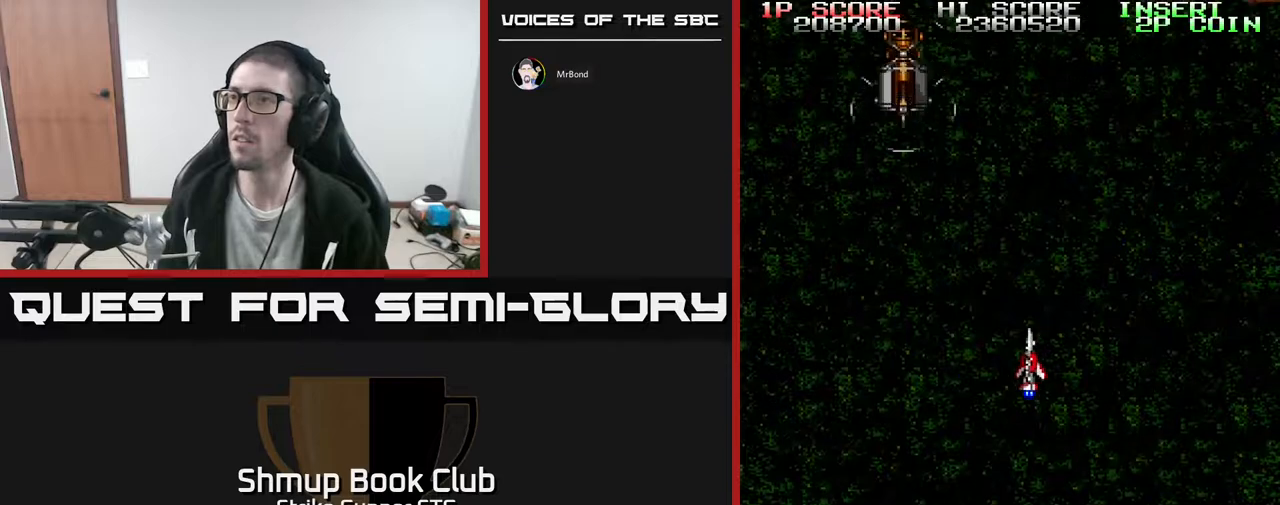
{"dt_ms": 500, "buttons": [], "left_stick": "center", "right_stick": "center", "events": [[133, "DPAD_UP", "down"], [317, "DPAD_UP", "up"], [333, "DPAD_LEFT", "up"]]}
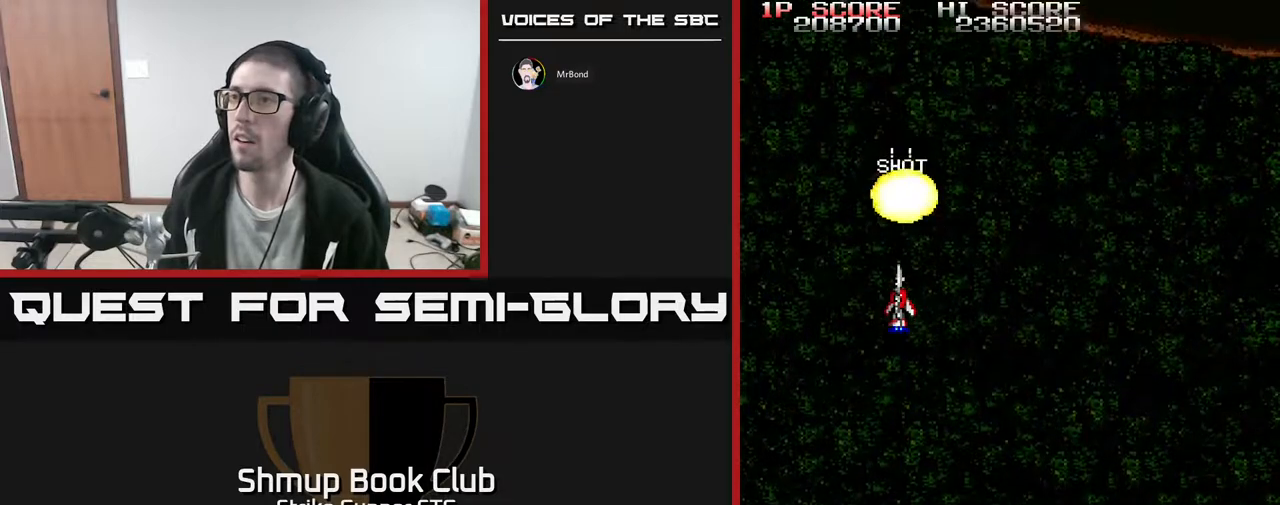
{"dt_ms": 500, "buttons": ["DPAD_UP"], "left_stick": "center", "right_stick": "center", "events": [[50, "DPAD_DOWN", "down"], [117, "DPAD_DOWN", "up"], [500, "DPAD_UP", "down"]]}
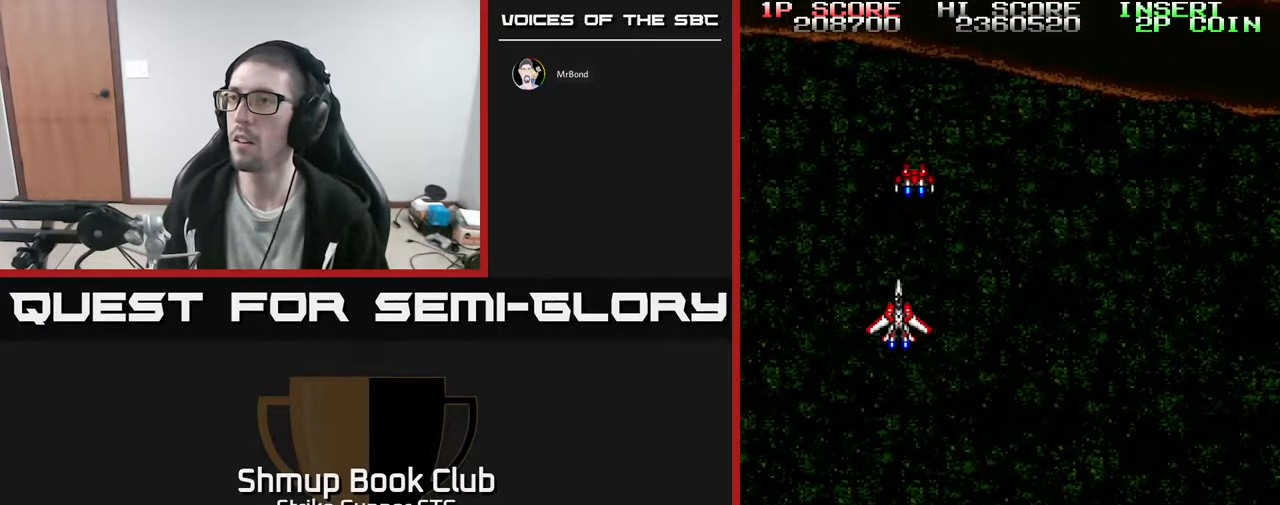
{"dt_ms": 500, "buttons": [], "left_stick": "center", "right_stick": "center", "events": [[67, "DPAD_UP", "up"], [233, "DPAD_RIGHT", "down"], [317, "DPAD_RIGHT", "up"]]}
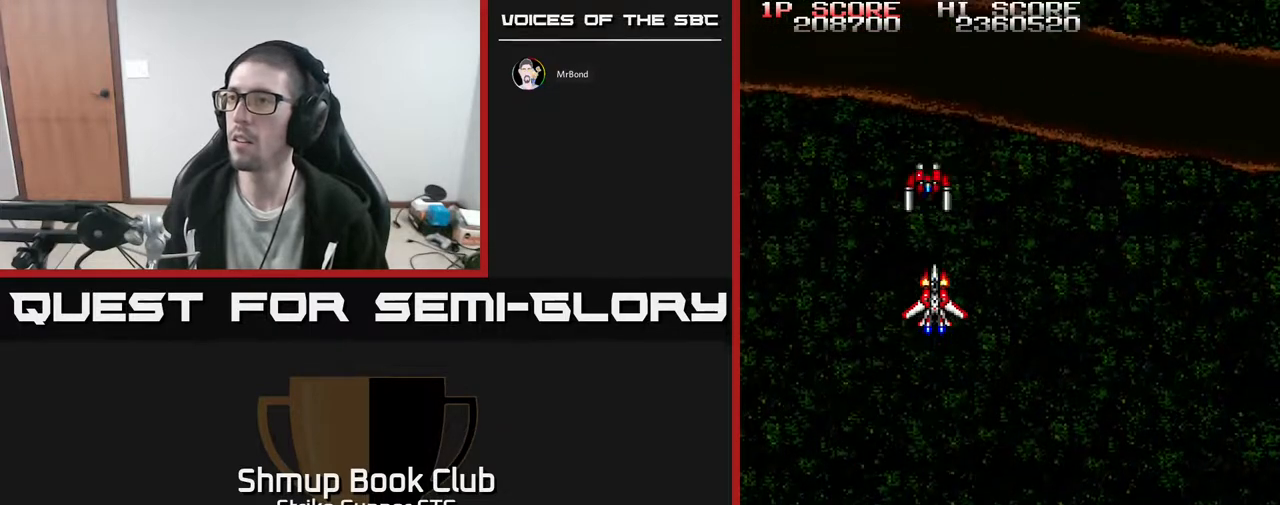
{"dt_ms": 500, "buttons": ["DPAD_UP"], "left_stick": "center", "right_stick": "center", "events": [[450, "DPAD_UP", "down"]]}
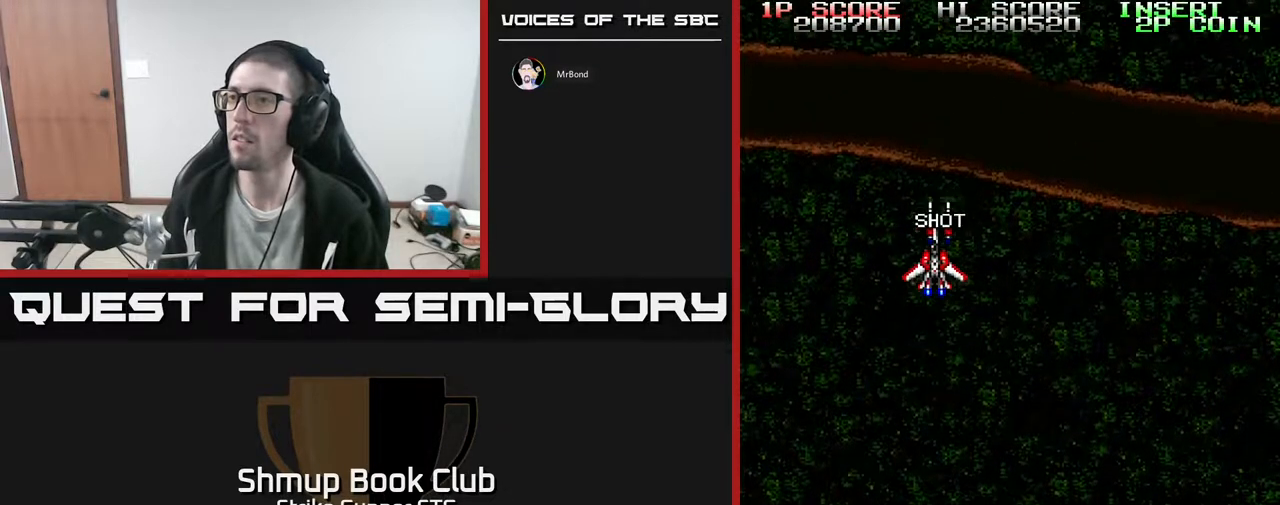
{"dt_ms": 500, "buttons": [], "left_stick": "center", "right_stick": "center", "events": [[117, "DPAD_UP", "up"]]}
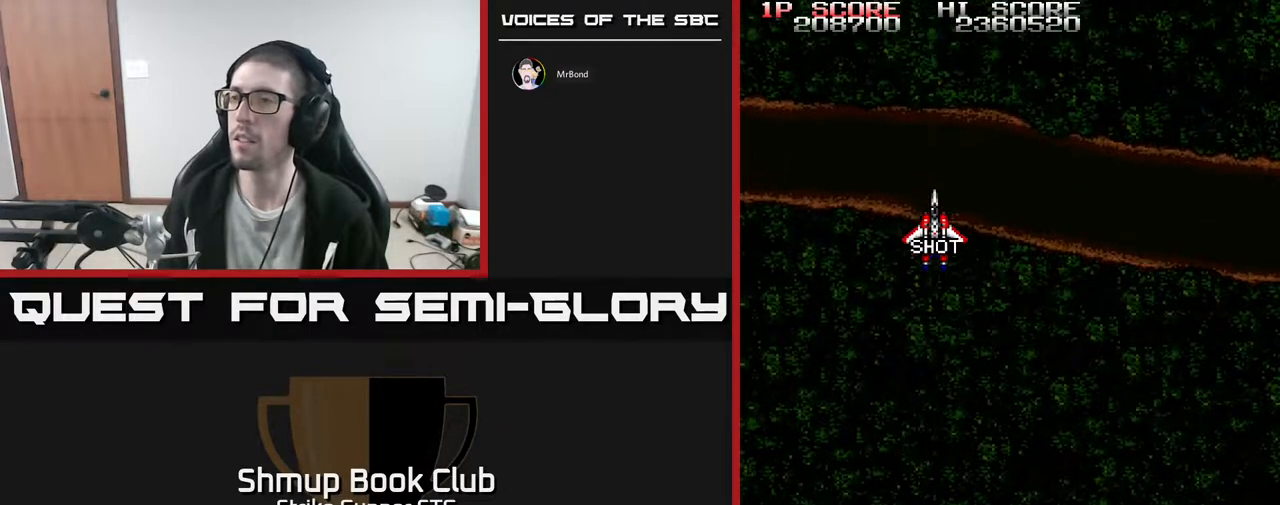
{"dt_ms": 500, "buttons": ["DPAD_RIGHT"], "left_stick": "center", "right_stick": "center", "events": [[117, "DPAD_DOWN", "down"], [233, "DPAD_RIGHT", "down"], [283, "DPAD_DOWN", "up"]]}
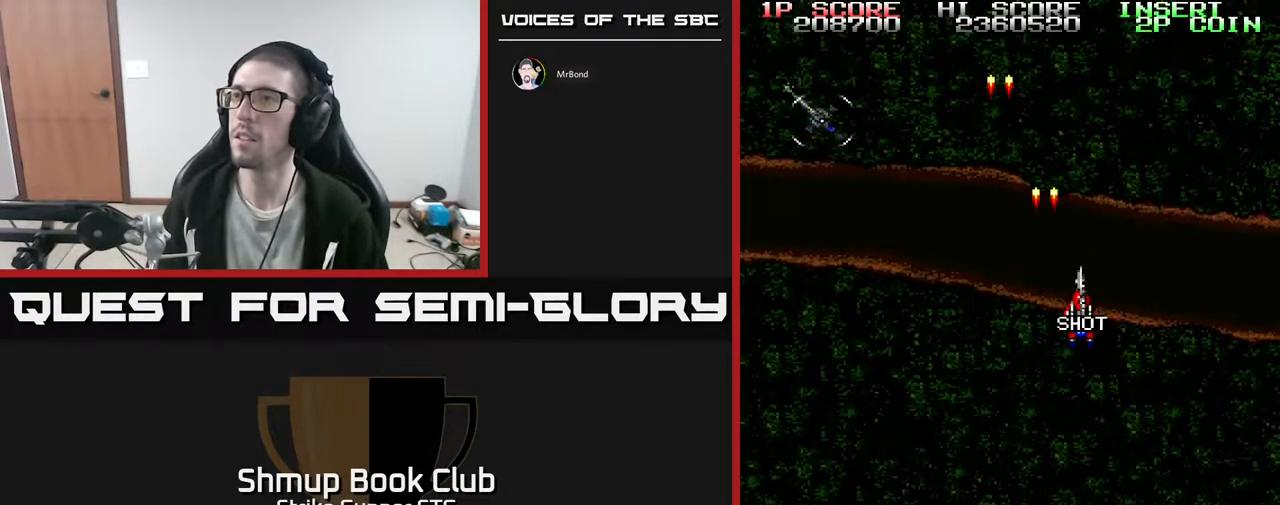
{"dt_ms": 500, "buttons": ["DPAD_LEFT"], "left_stick": "center", "right_stick": "center", "events": [[17, "DPAD_DOWN", "down"], [50, "DPAD_RIGHT", "up"], [67, "DPAD_DOWN", "up"], [83, "DPAD_LEFT", "down"]]}
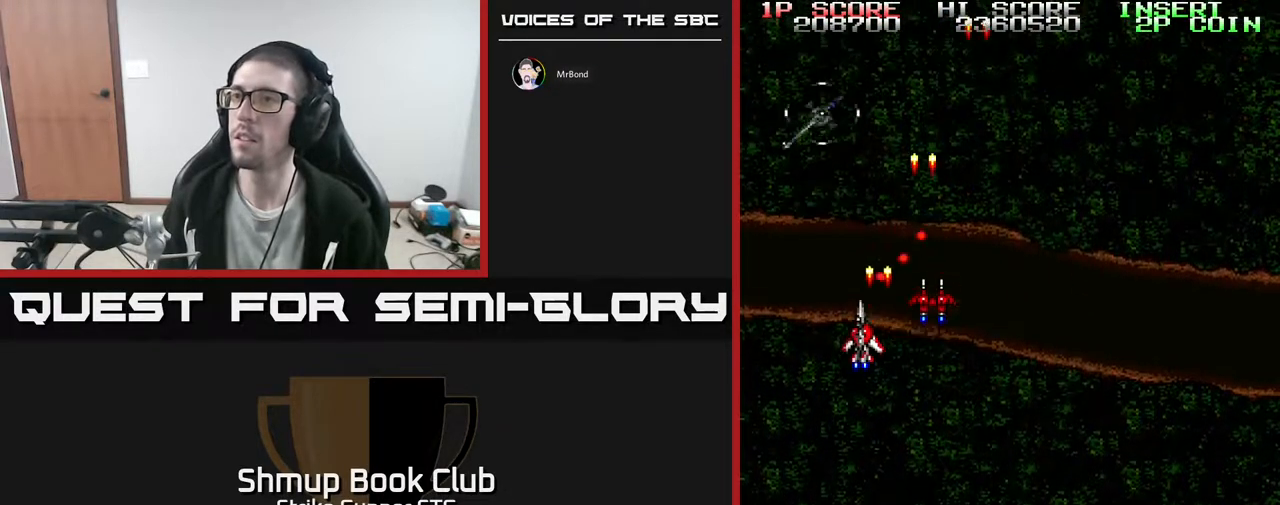
{"dt_ms": 500, "buttons": ["DPAD_UP", "DPAD_RIGHT"], "left_stick": "center", "right_stick": "center", "events": [[167, "DPAD_DOWN", "down"], [183, "DPAD_LEFT", "up"], [250, "DPAD_RIGHT", "down"], [283, "DPAD_DOWN", "up"], [300, "DPAD_UP", "down"], [350, "DPAD_RIGHT", "up"], [367, "DPAD_RIGHT", "down"]]}
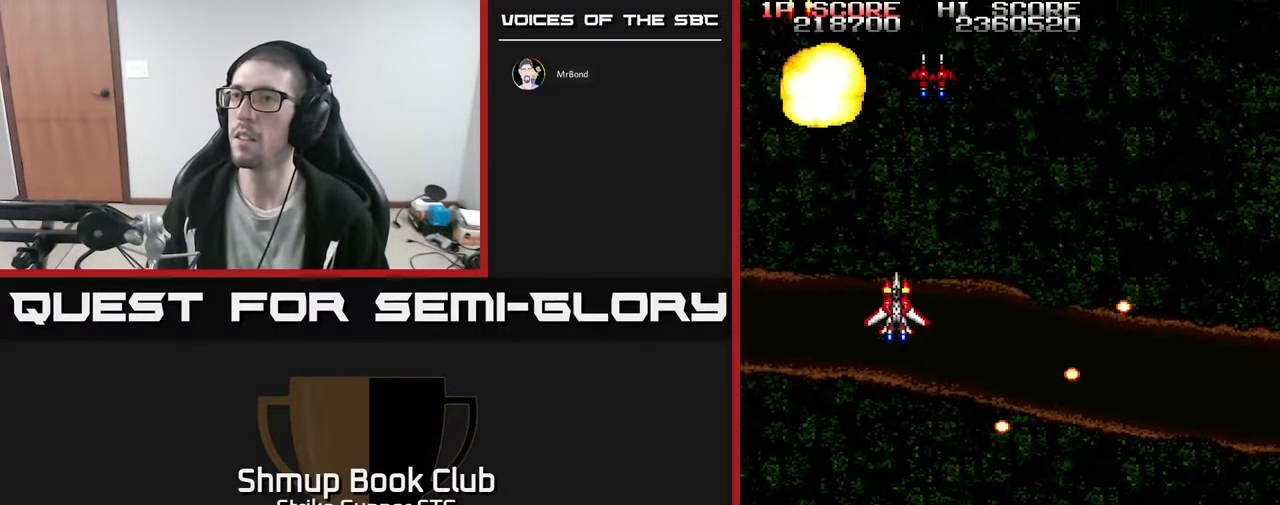
{"dt_ms": 500, "buttons": ["DPAD_RIGHT"], "left_stick": "center", "right_stick": "center", "events": [[17, "DPAD_UP", "up"], [150, "DPAD_DOWN", "down"], [267, "DPAD_DOWN", "up"]]}
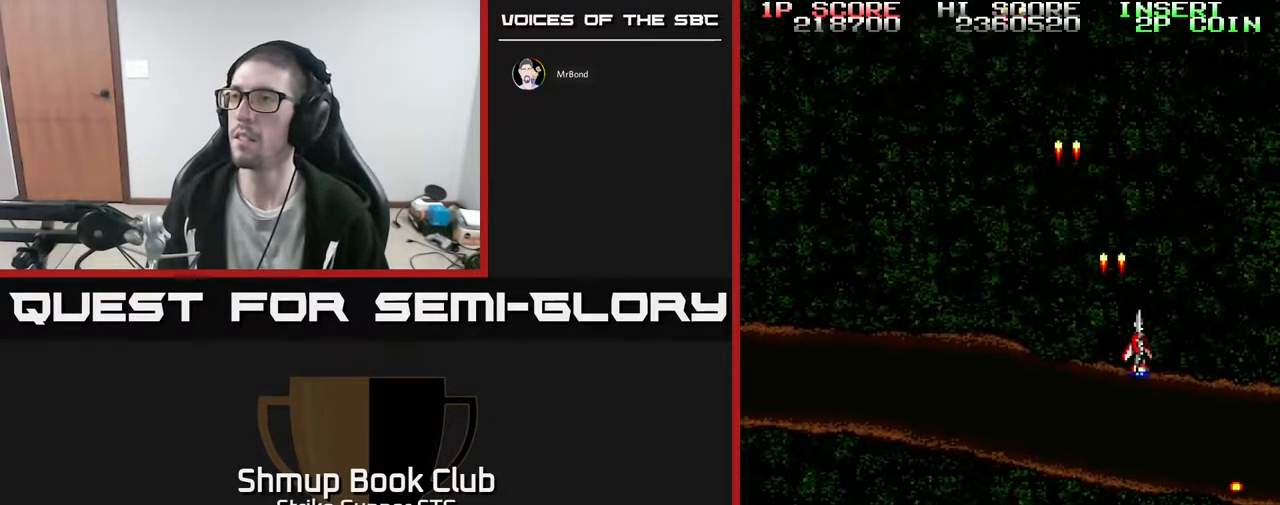
{"dt_ms": 500, "buttons": ["DPAD_LEFT"], "left_stick": "center", "right_stick": "center", "events": [[133, "DPAD_DOWN", "down"], [133, "DPAD_RIGHT", "up"], [183, "DPAD_LEFT", "down"], [233, "DPAD_DOWN", "up"], [367, "DPAD_DOWN", "down"], [500, "DPAD_DOWN", "up"]]}
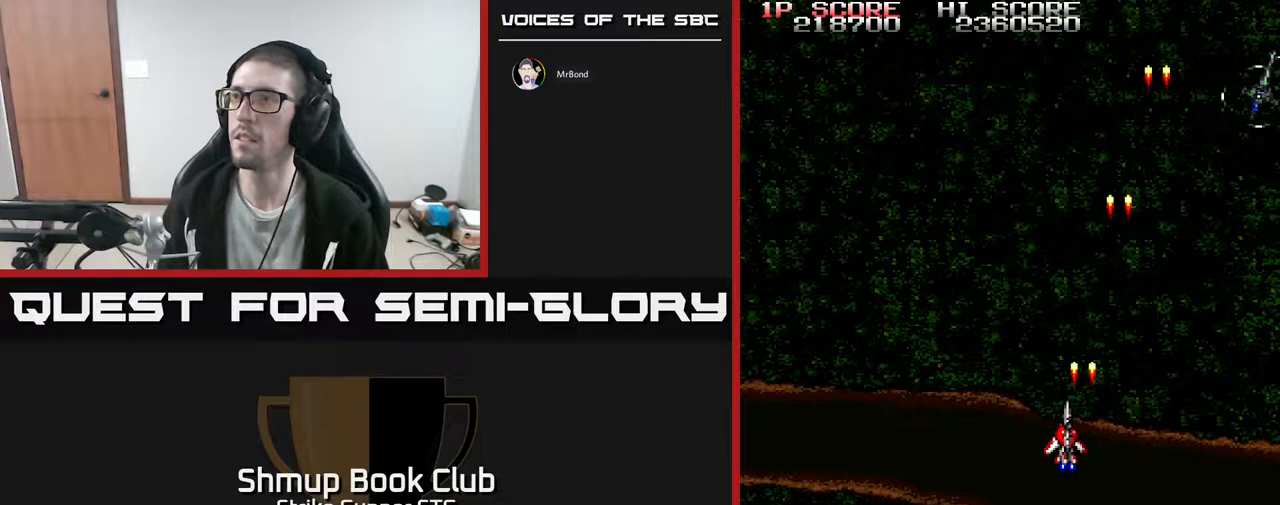
{"dt_ms": 500, "buttons": ["DPAD_DOWN", "DPAD_RIGHT"], "left_stick": "center", "right_stick": "center", "events": [[217, "DPAD_LEFT", "up"], [233, "DPAD_RIGHT", "down"], [400, "DPAD_DOWN", "down"]]}
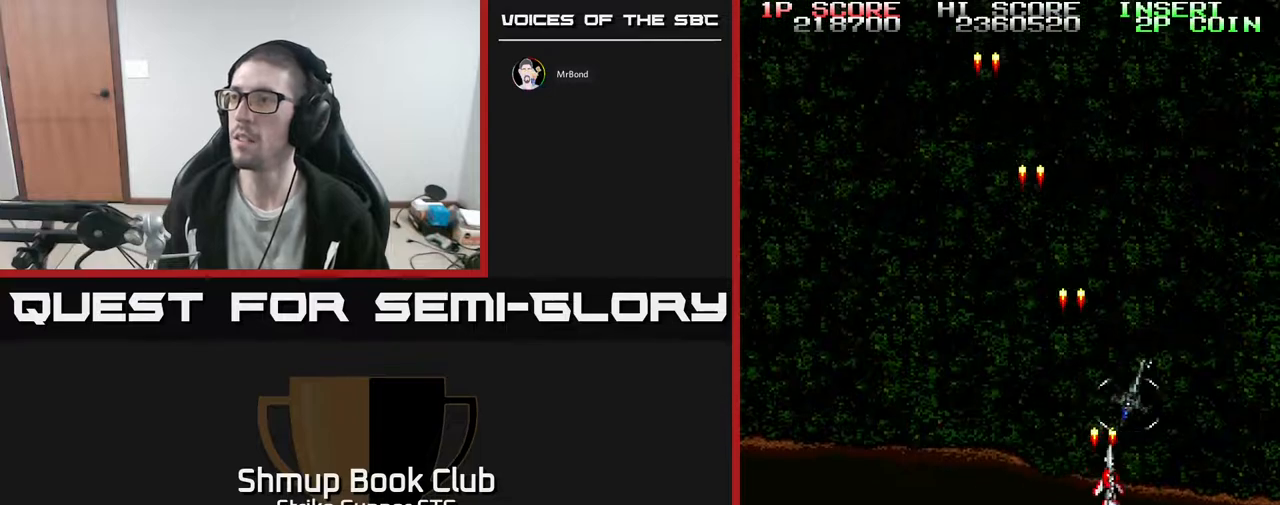
{"dt_ms": 1000, "buttons": ["DPAD_UP", "DPAD_LEFT"], "left_stick": "center", "right_stick": "center"}
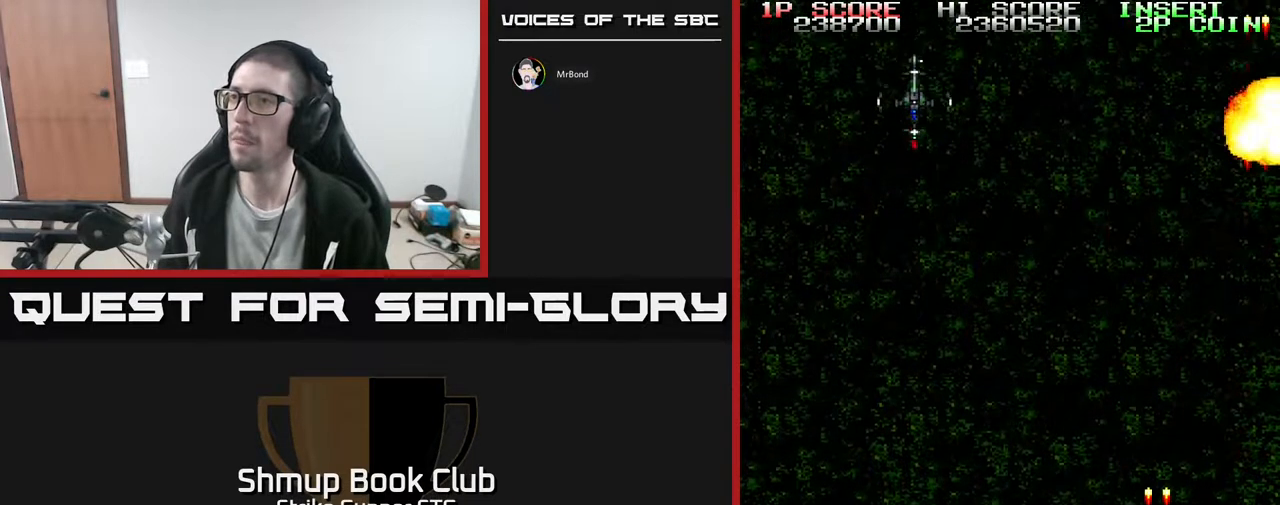
{"dt_ms": 500, "buttons": ["DPAD_LEFT"], "left_stick": "center", "right_stick": "center", "events": [[167, "DPAD_UP", "up"]]}
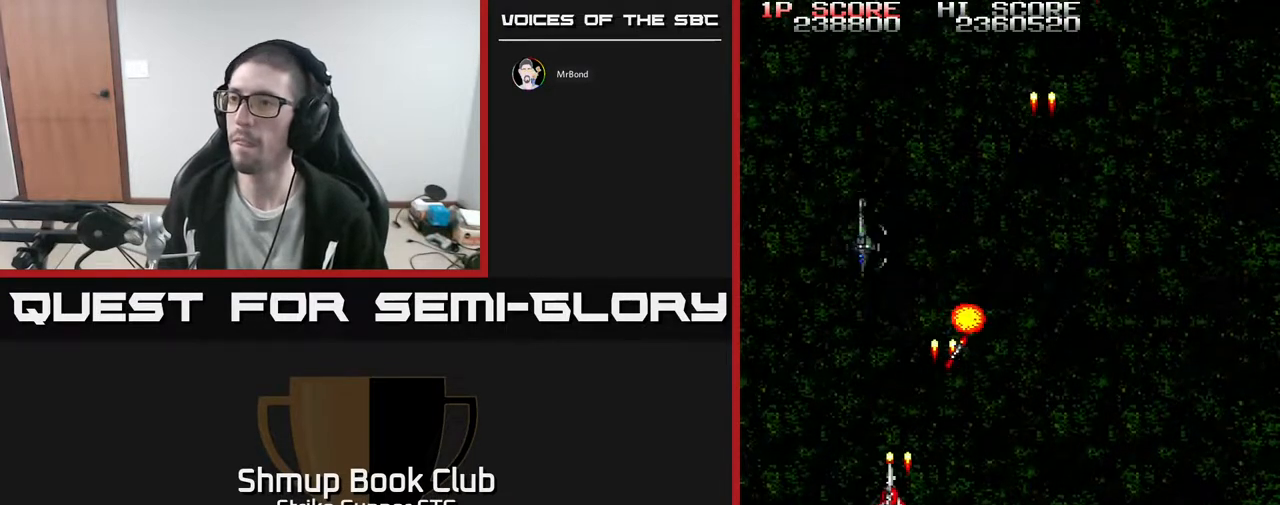
{"dt_ms": 500, "buttons": ["DPAD_UP"], "left_stick": "center", "right_stick": "center", "events": [[300, "DPAD_DOWN", "down"], [333, "DPAD_LEFT", "up"], [367, "DPAD_DOWN", "up"], [367, "DPAD_RIGHT", "down"], [400, "DPAD_UP", "down"], [467, "DPAD_RIGHT", "up"]]}
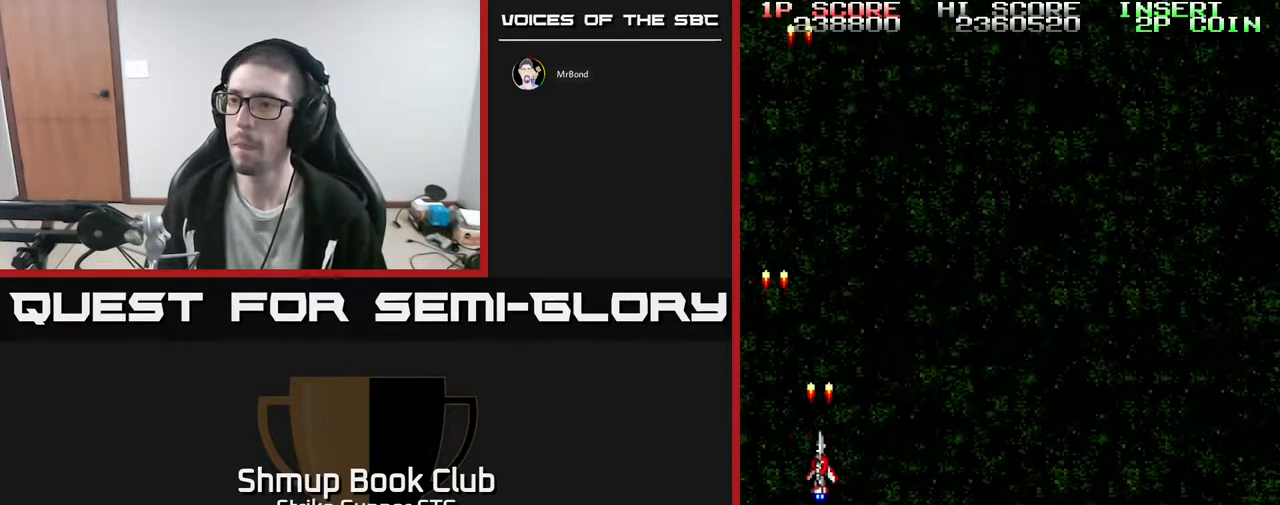
{"dt_ms": 500, "buttons": ["DPAD_DOWN", "DPAD_RIGHT"], "left_stick": "center", "right_stick": "center", "events": [[83, "DPAD_RIGHT", "down"], [333, "DPAD_UP", "up"], [450, "DPAD_DOWN", "down"]]}
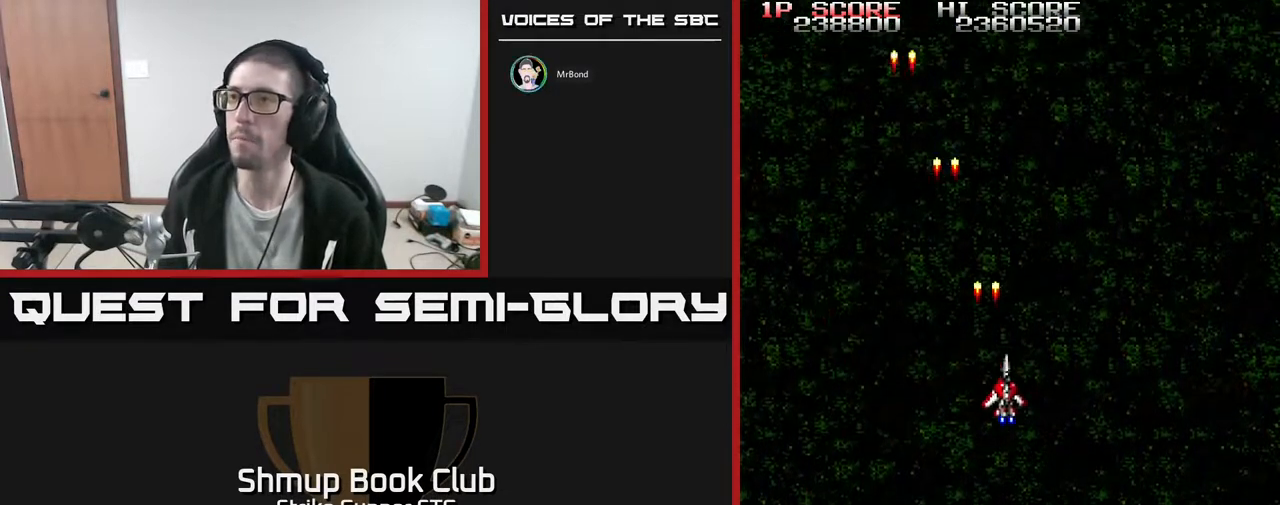
{"dt_ms": 500, "buttons": [], "left_stick": "center", "right_stick": "center", "events": [[117, "DPAD_DOWN", "up"], [200, "DPAD_RIGHT", "up"]]}
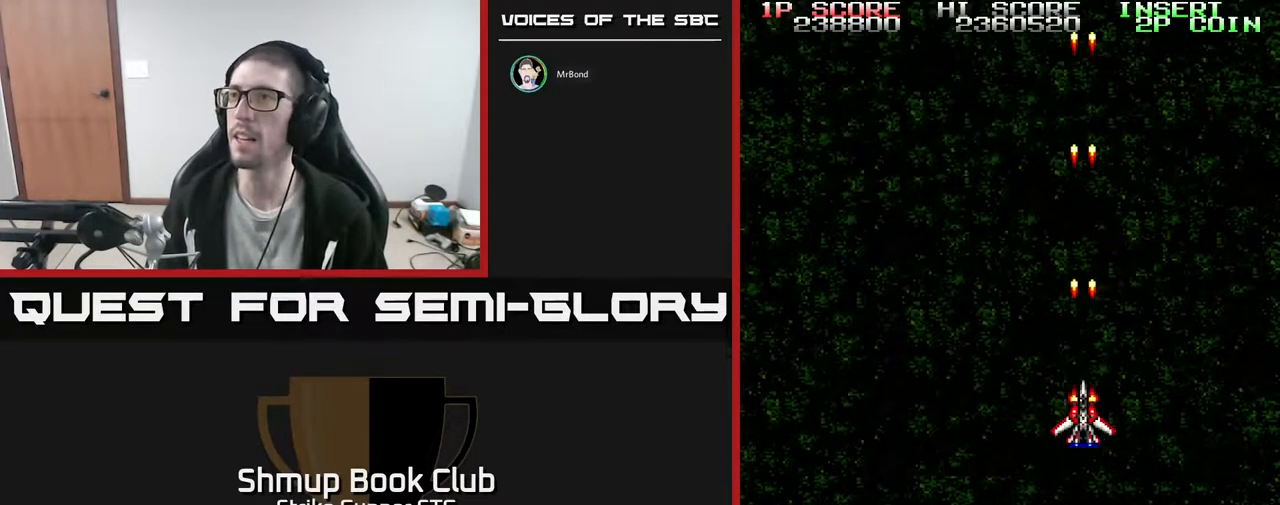
{"dt_ms": 500, "buttons": [], "left_stick": "center", "right_stick": "center", "events": []}
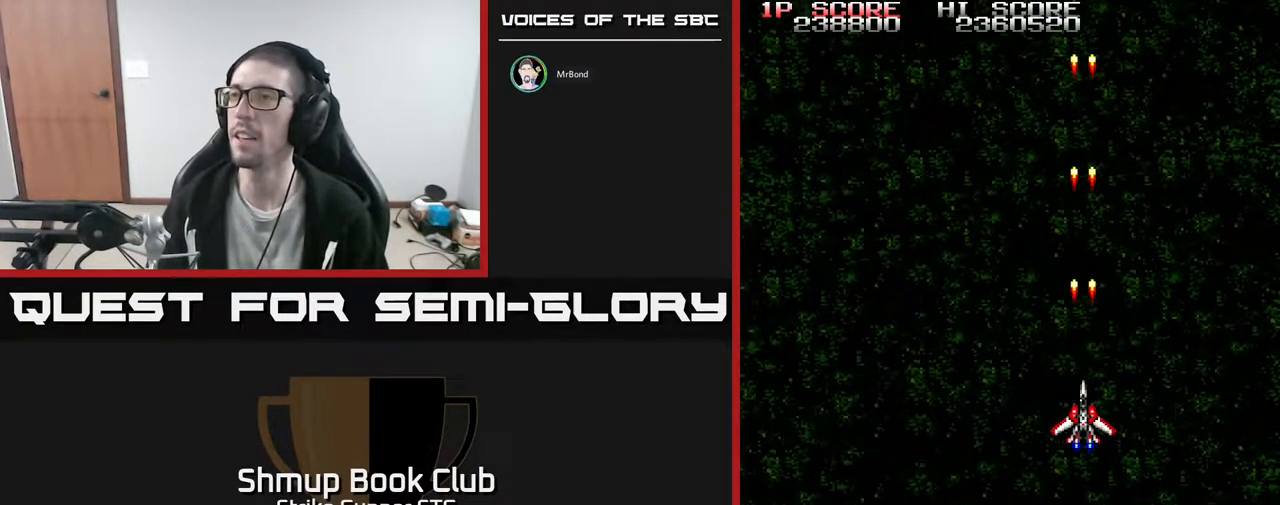
{"dt_ms": 500, "buttons": ["DPAD_LEFT"], "left_stick": "center", "right_stick": "center", "events": [[450, "DPAD_LEFT", "down"]]}
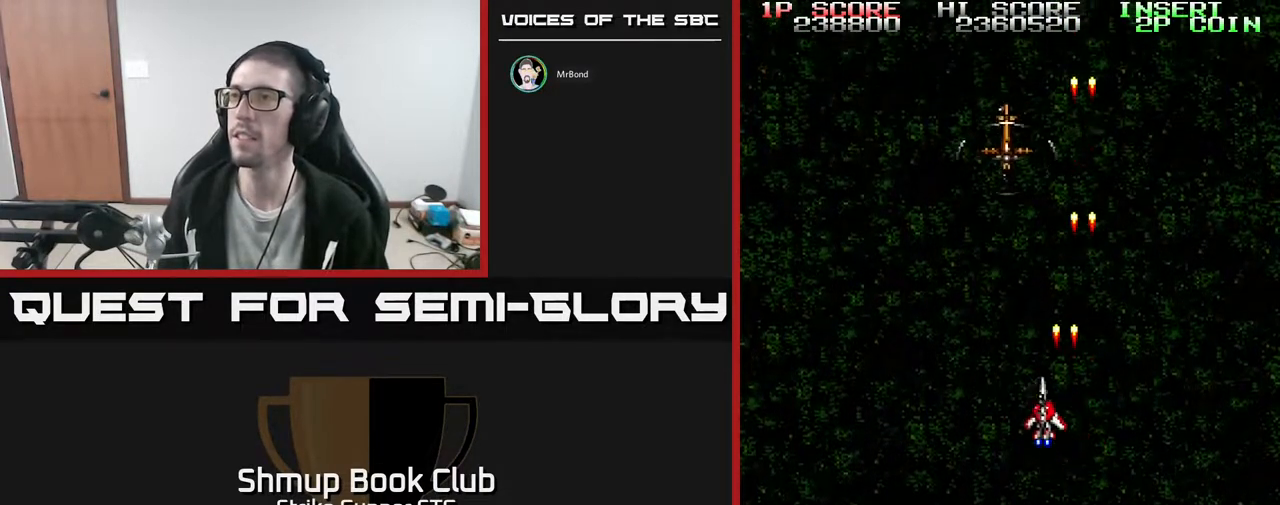
{"dt_ms": 500, "buttons": [], "left_stick": "center", "right_stick": "center", "events": [[17, "DPAD_UP", "down"], [83, "DPAD_LEFT", "up"], [133, "DPAD_RIGHT", "down"], [167, "DPAD_UP", "up"], [200, "DPAD_RIGHT", "up"]]}